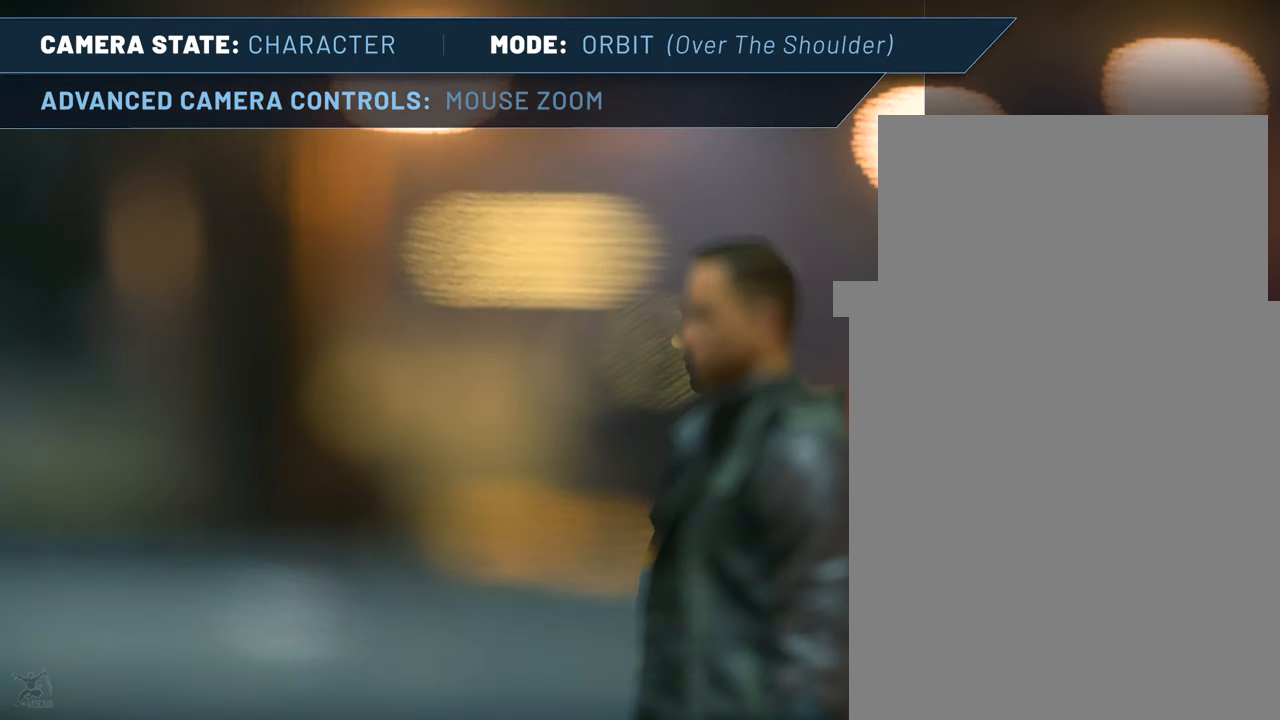
Gameplay with keyboard and mouse; each line is a JSON object with the keys and mouse buttons held at the frame after it. "events" lists presses ("down") and releases ("up") of ".", "/", "delete", "down", "end", "f4", "home", "insert", "left", "minus", "num0", "num1", "num2", "num3", "num4", "num5", "num6", "num7", "num8", "num9", "page_down", "page_up", "return", "right", "up", "z", "mouse_left", "mouse_right", "mouse_wheel_up" and "mouse_wheel_down" between this image and that frame as [ms after this image, input, new state], when the widget could be followed in between. "mouse_left", "mouse_right", "mouse_wheel_up", "mouse_wheel_down" = the "left", "right", "wheel_up", "wheel_down" buttons of the "mouse" list. No other keys are recorded. Not read: mouse_move.
{"keys": ["f4"], "mouse": ["wheel_down"], "events": []}
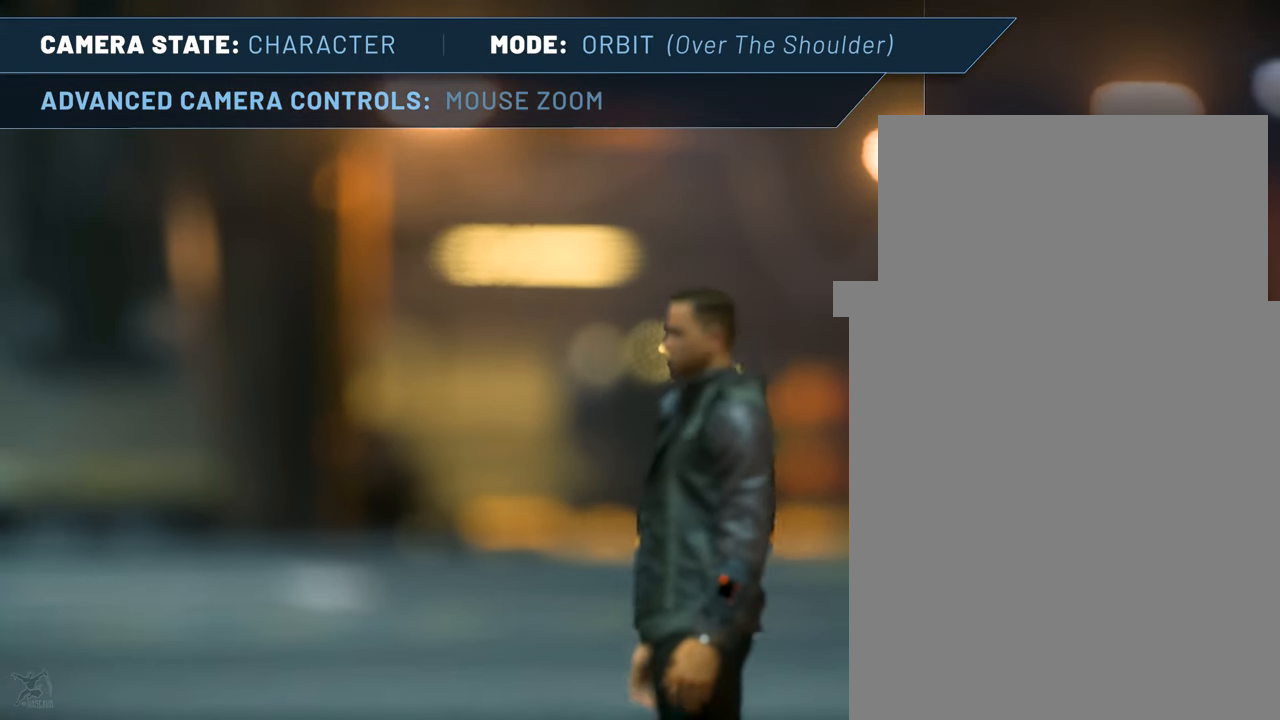
{"keys": ["f4"], "mouse": ["wheel_down"], "events": []}
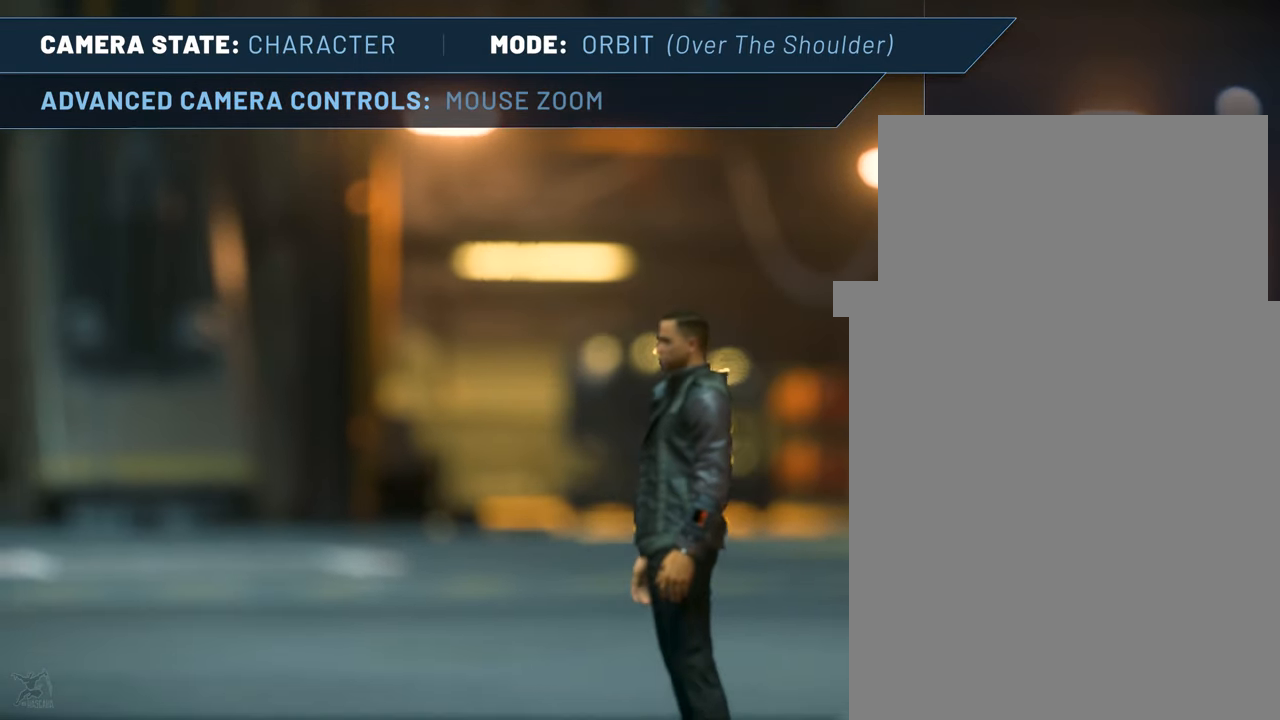
{"keys": ["f4"], "mouse": ["wheel_down"], "events": []}
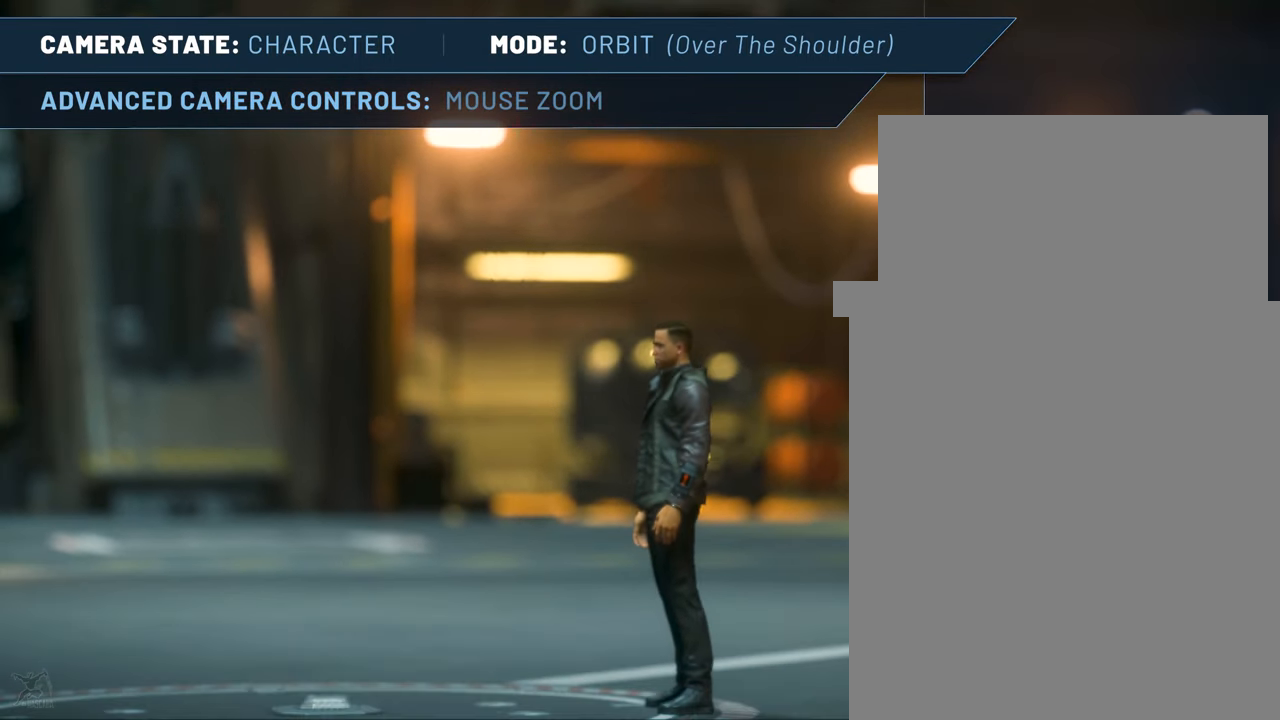
{"keys": ["f4"], "mouse": ["wheel_down"], "events": []}
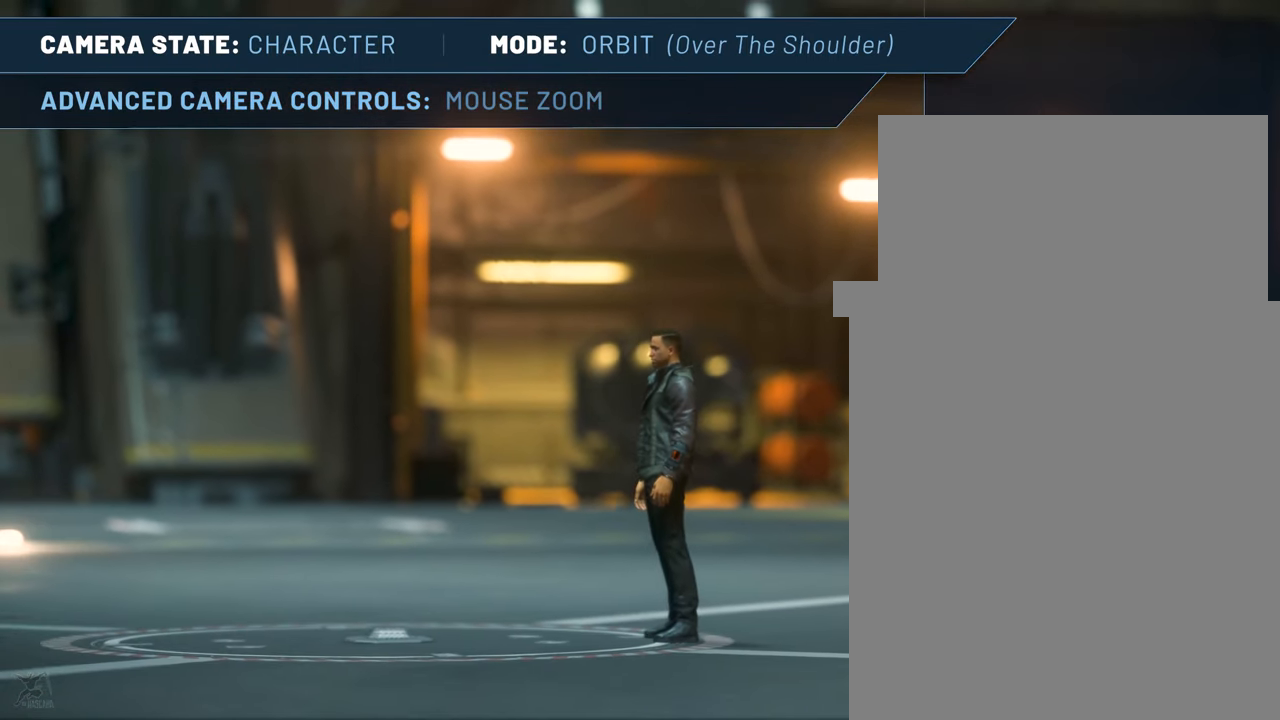
{"keys": ["f4"], "mouse": [], "events": [[300, "mouse_wheel_down", "up"]]}
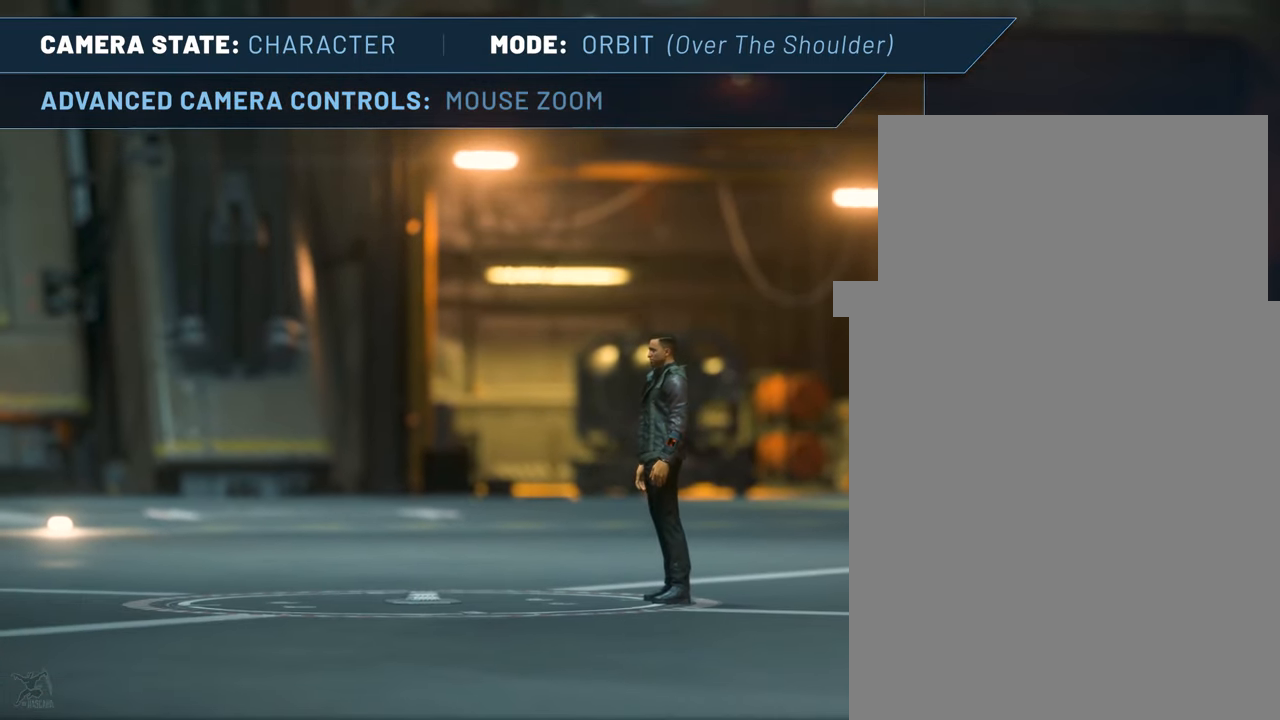
{"keys": ["f4"], "mouse": [], "events": []}
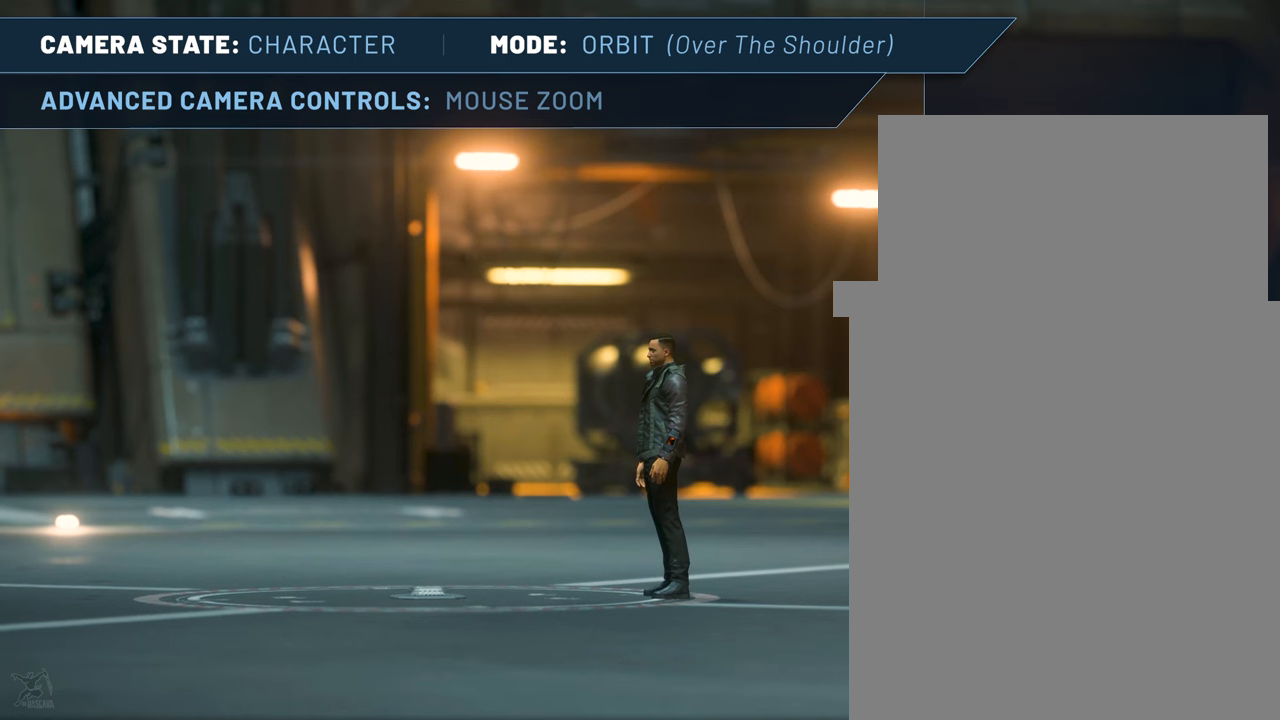
{"keys": ["f4"], "mouse": [], "events": []}
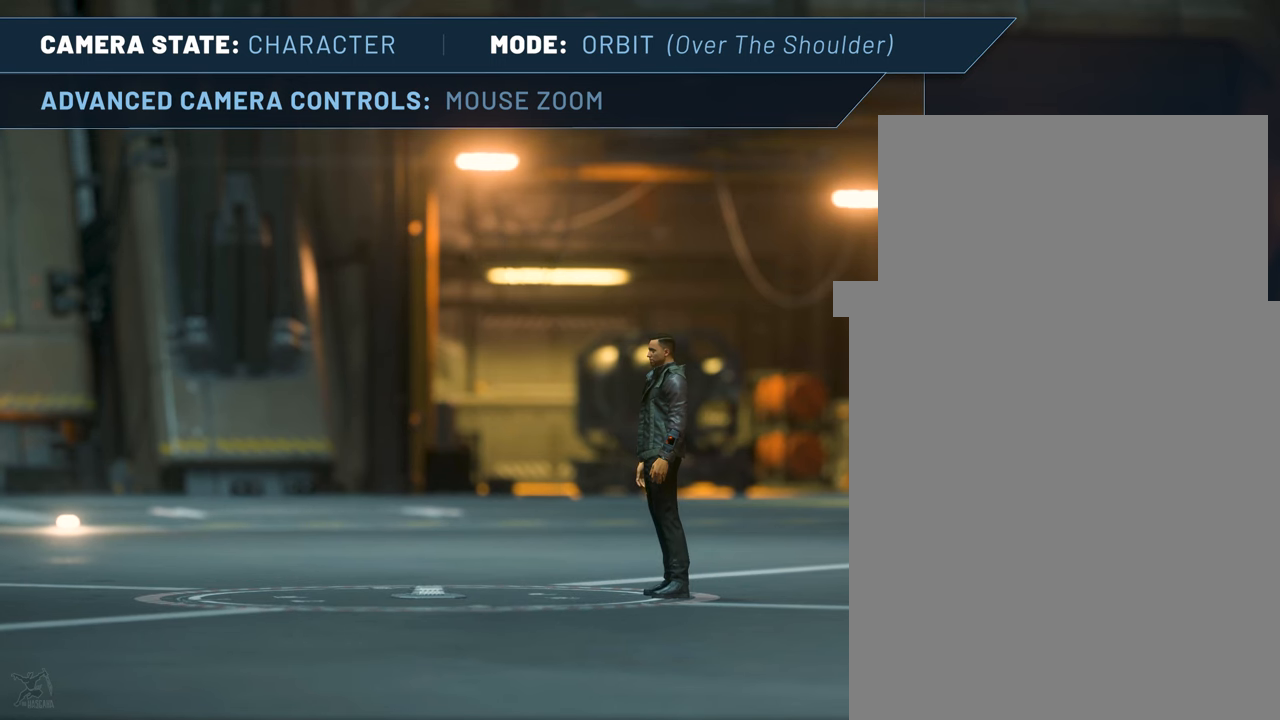
{"keys": ["f4"], "mouse": [], "events": []}
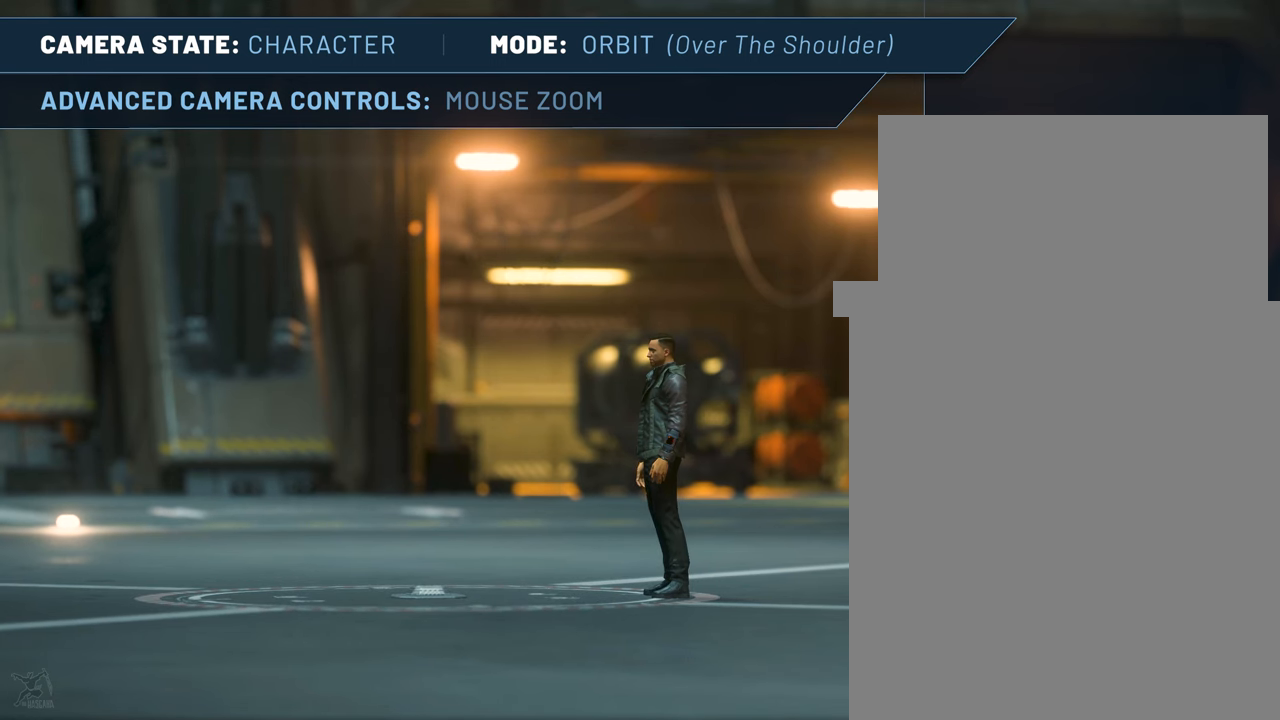
{"keys": ["f4"], "mouse": ["wheel_down"], "events": [[167, "mouse_wheel_down", "down"]]}
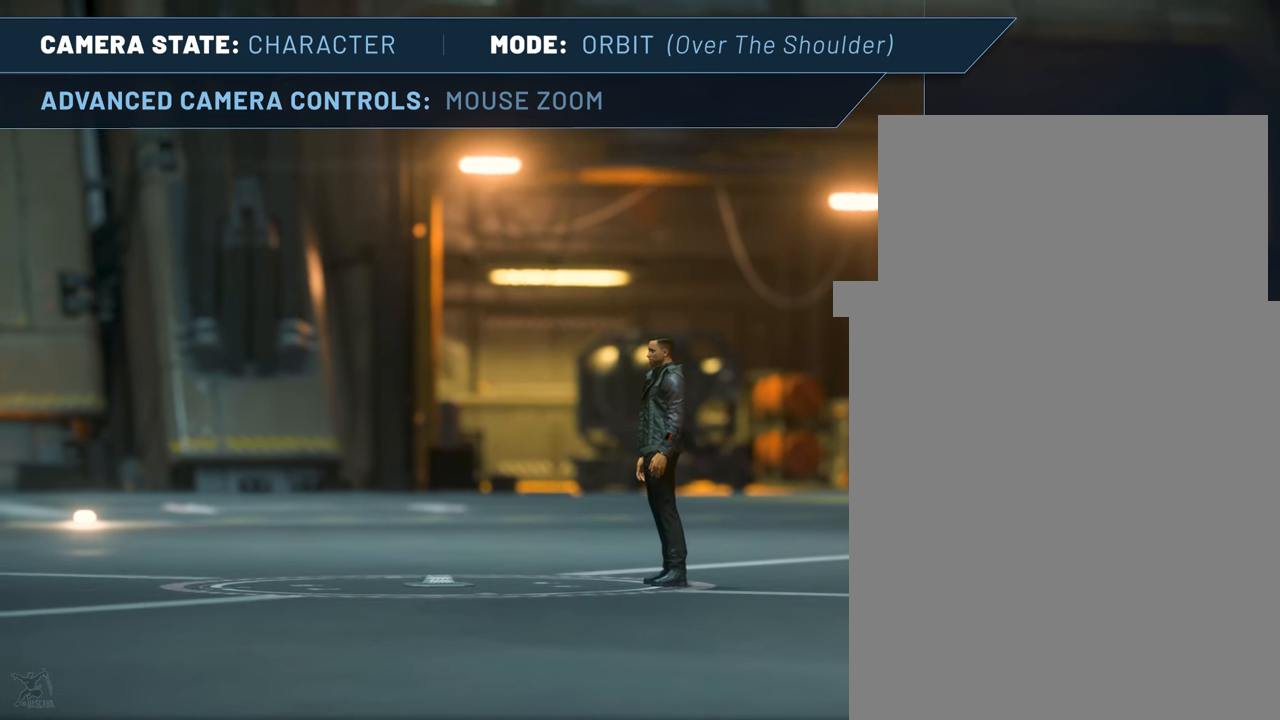
{"keys": ["f4"], "mouse": ["wheel_down"], "events": []}
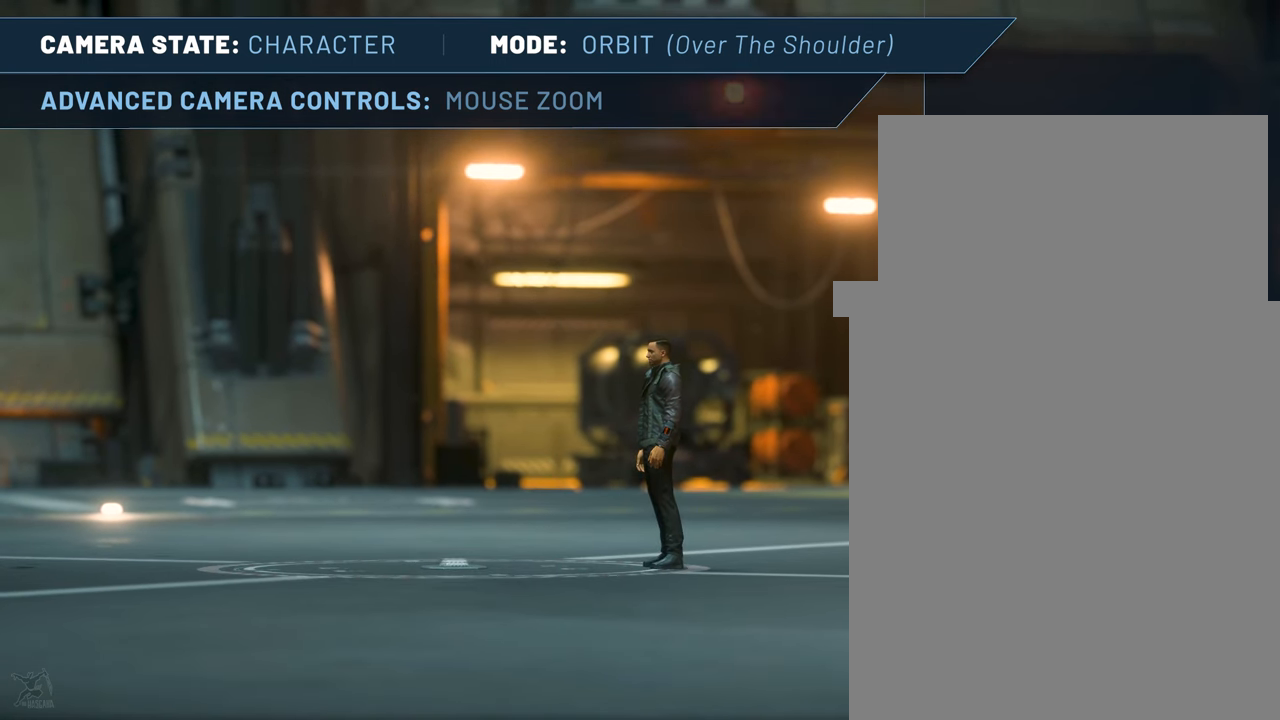
{"keys": ["f4"], "mouse": ["wheel_down"], "events": []}
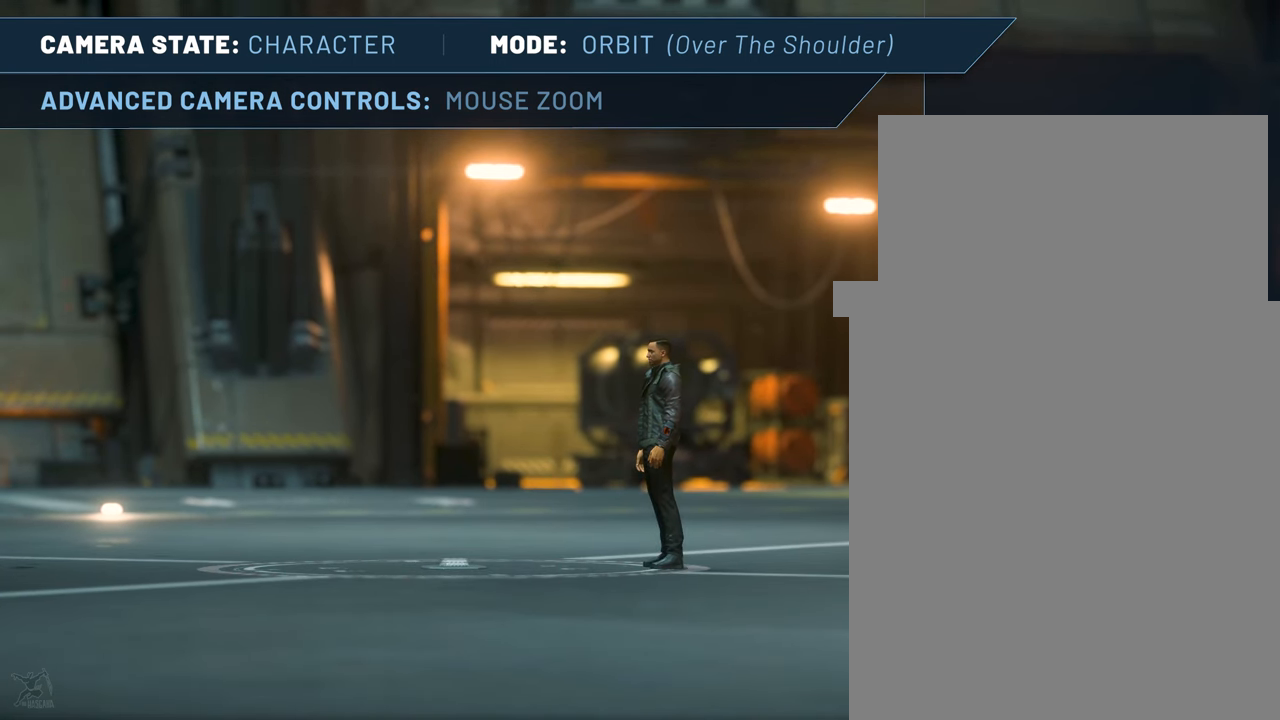
{"keys": ["f4"], "mouse": [], "events": [[167, "mouse_wheel_down", "up"]]}
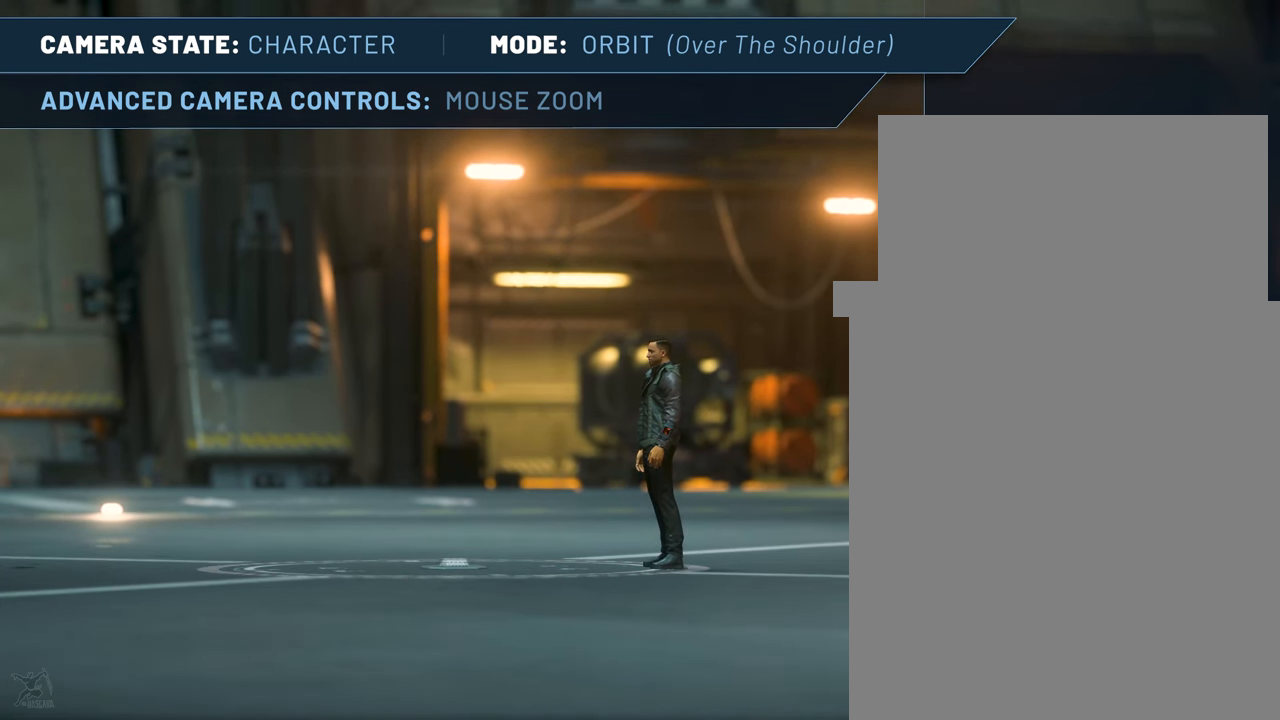
{"keys": ["f4"], "mouse": [], "events": []}
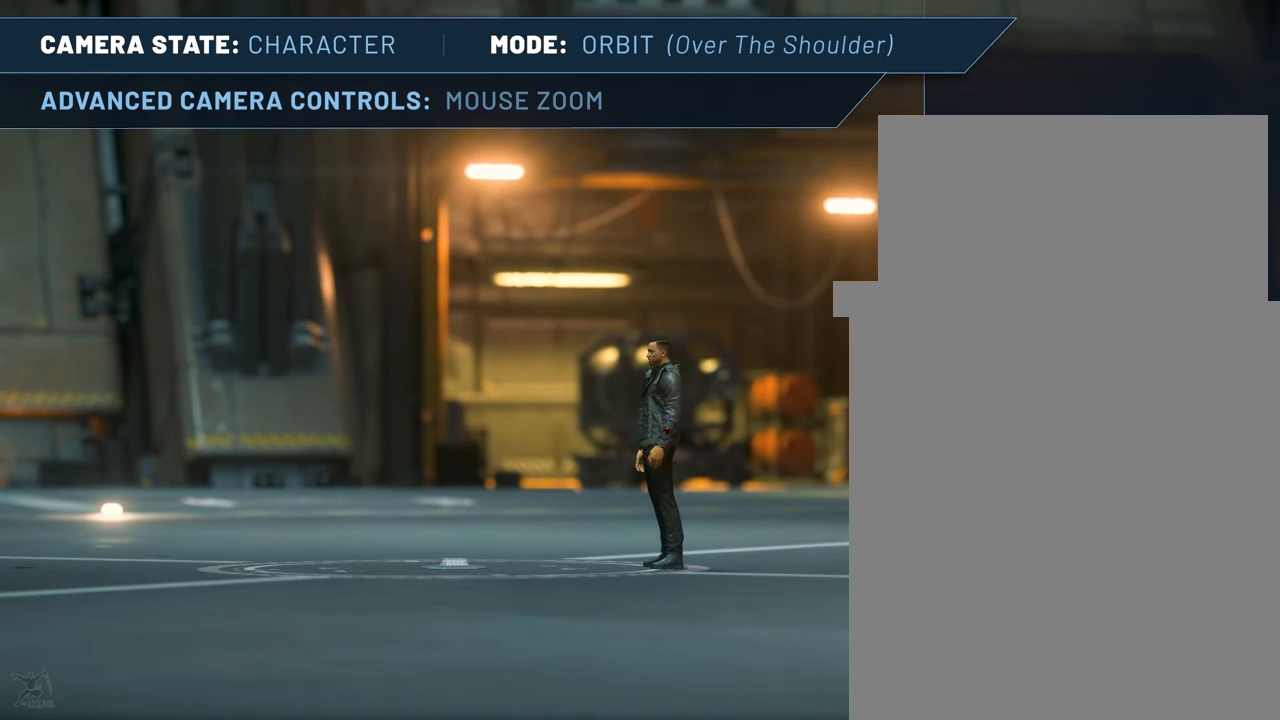
{"keys": [], "mouse": [], "events": [[67, "f4", "up"]]}
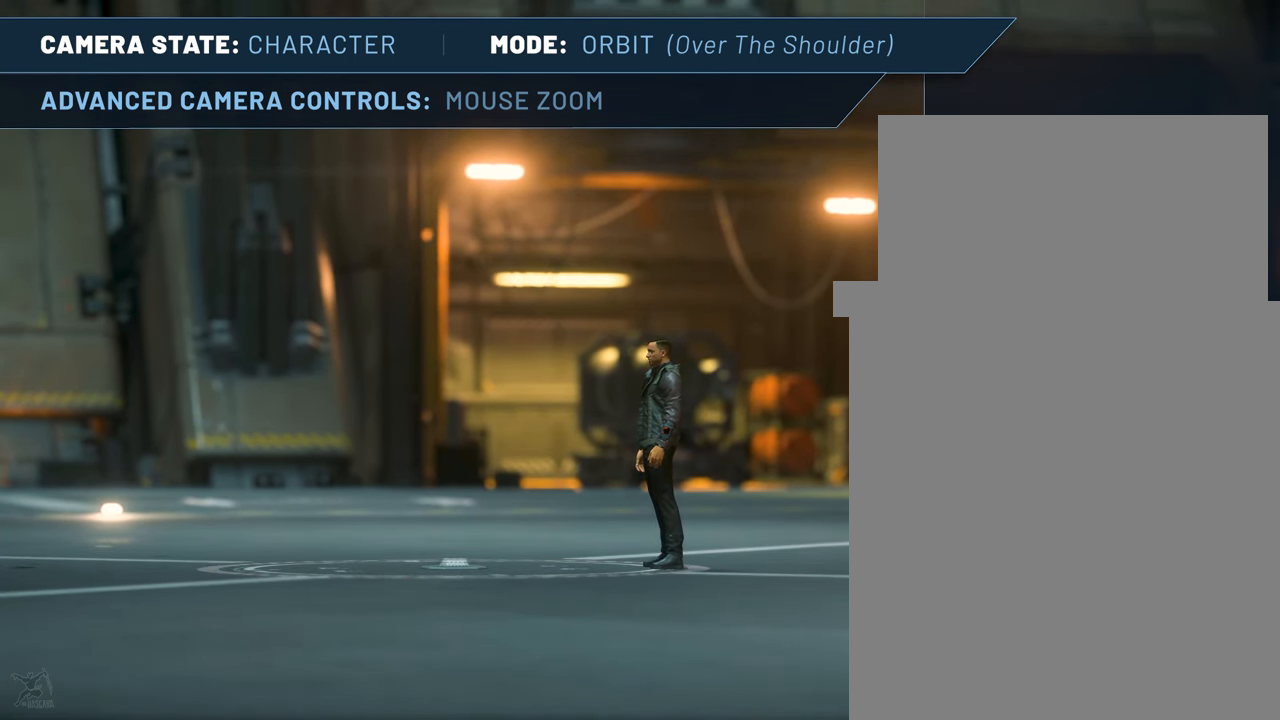
{"keys": [], "mouse": [], "events": []}
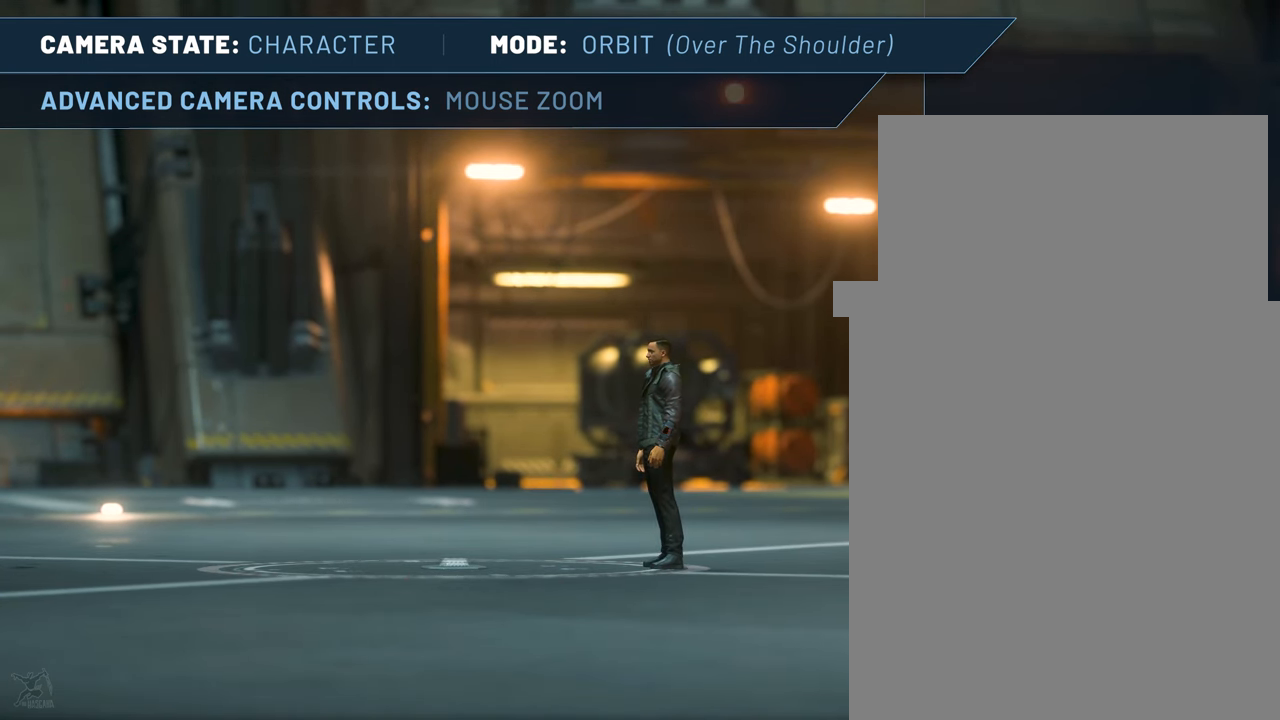
{"keys": [], "mouse": [], "events": []}
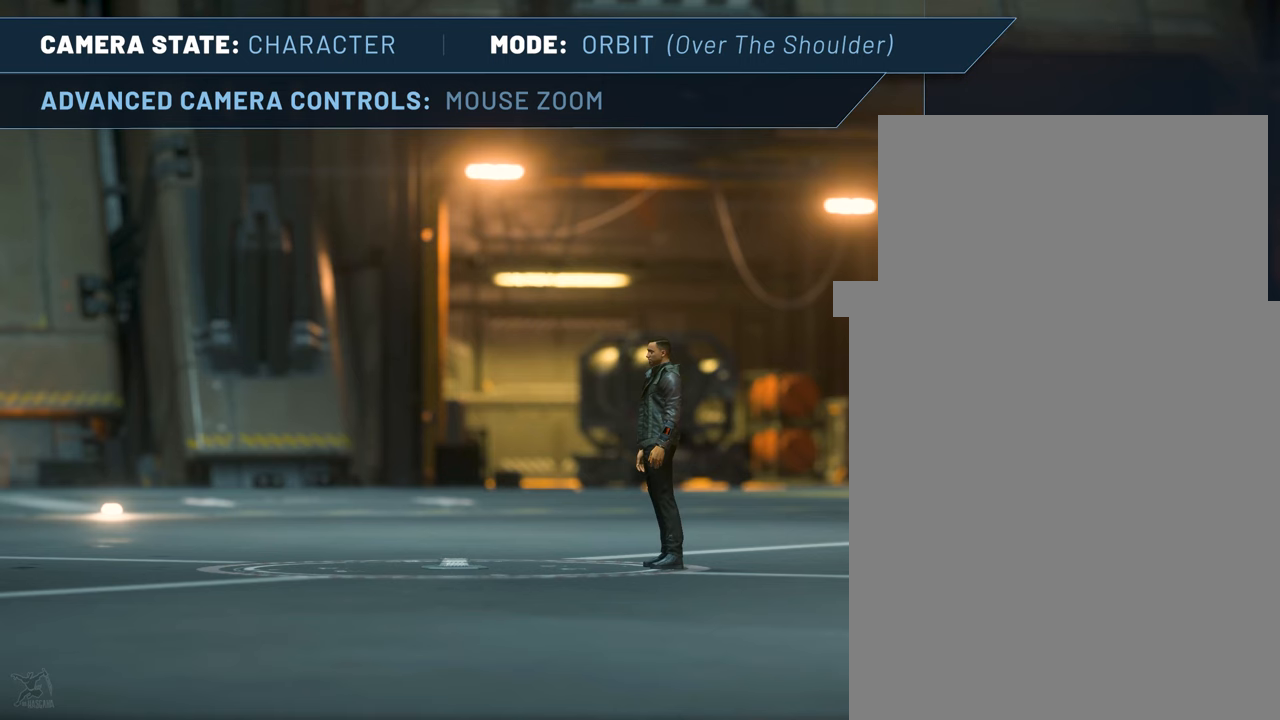
{"keys": [], "mouse": [], "events": []}
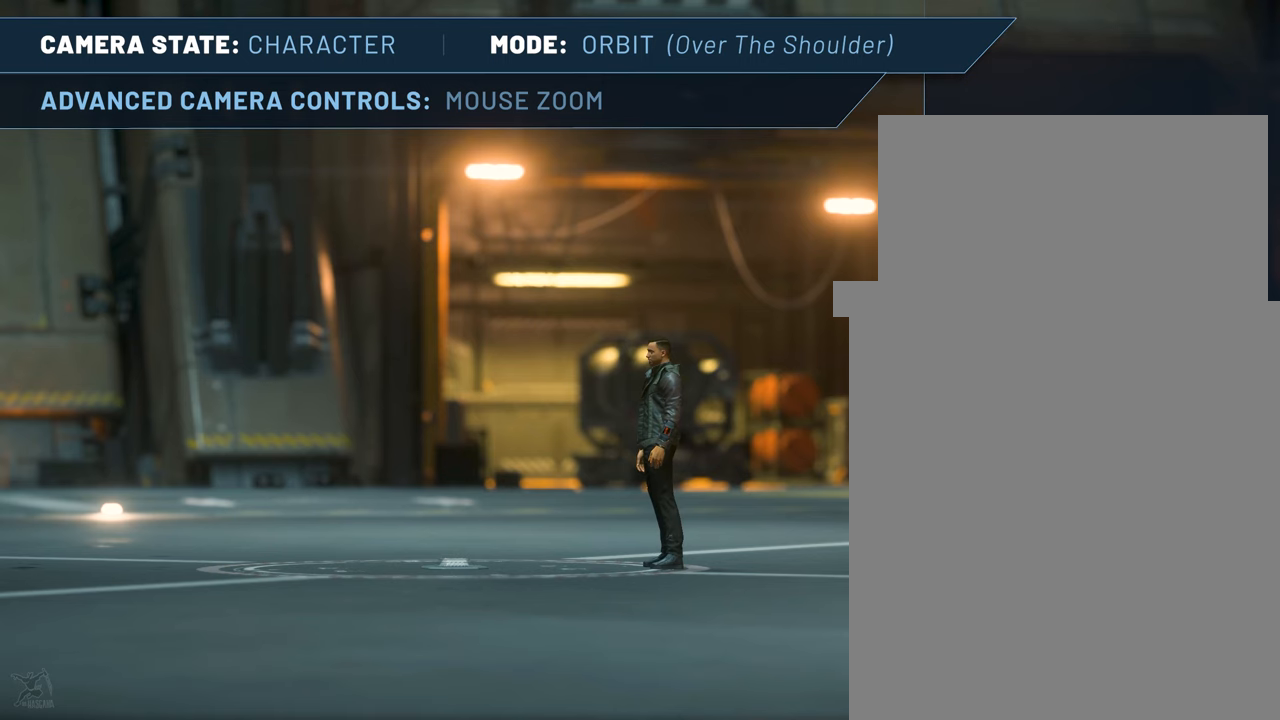
{"keys": [], "mouse": [], "events": []}
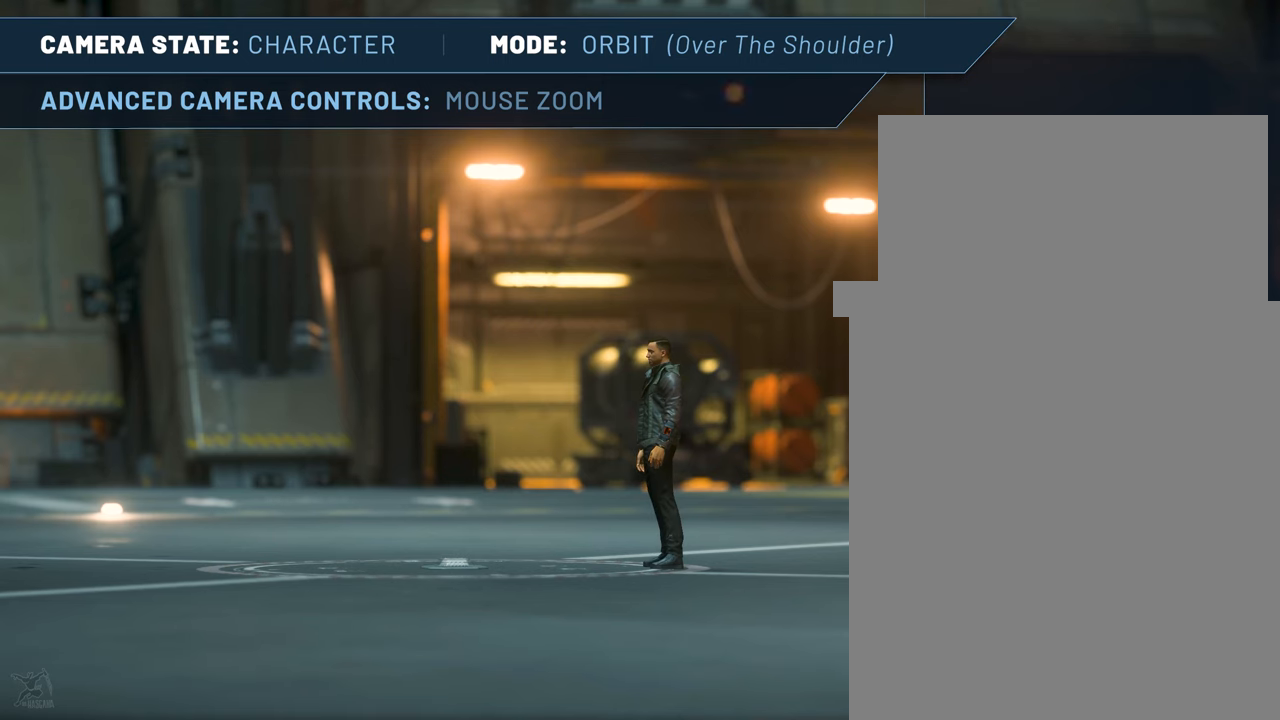
{"keys": ["f4"], "mouse": [], "events": [[100, "f4", "down"]]}
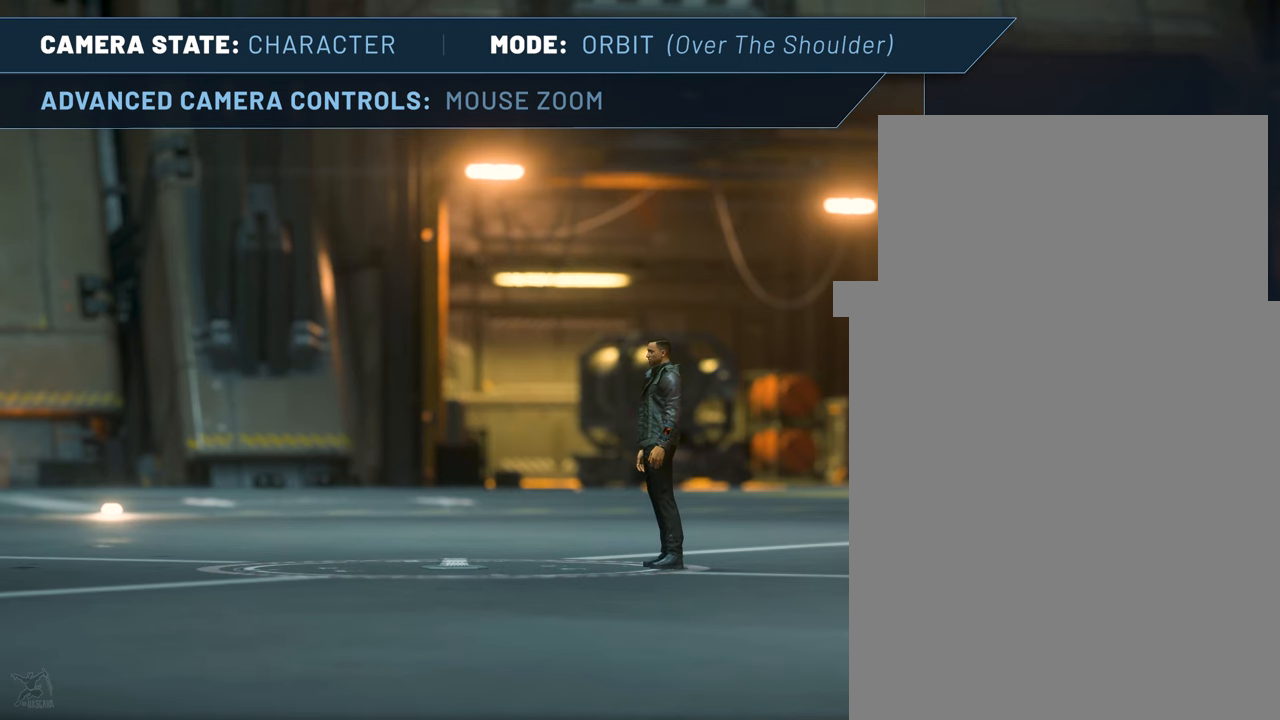
{"keys": ["f4"], "mouse": [], "events": []}
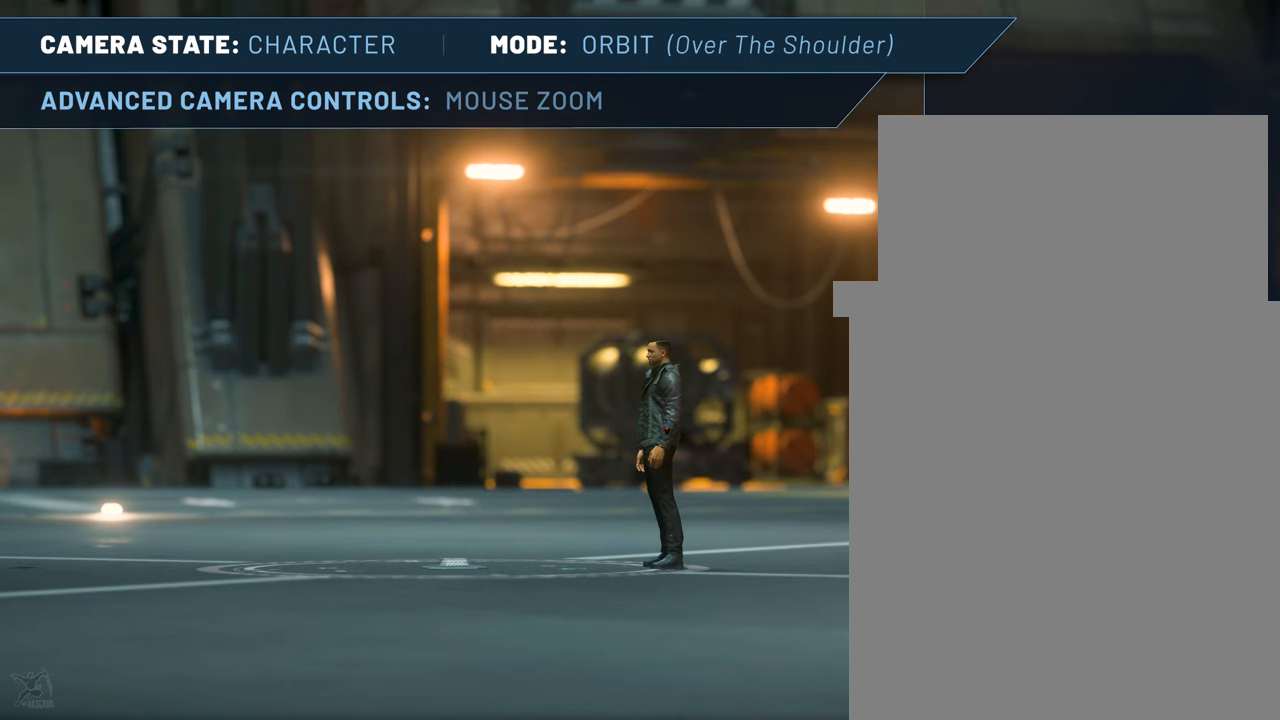
{"keys": ["f4"], "mouse": [], "events": []}
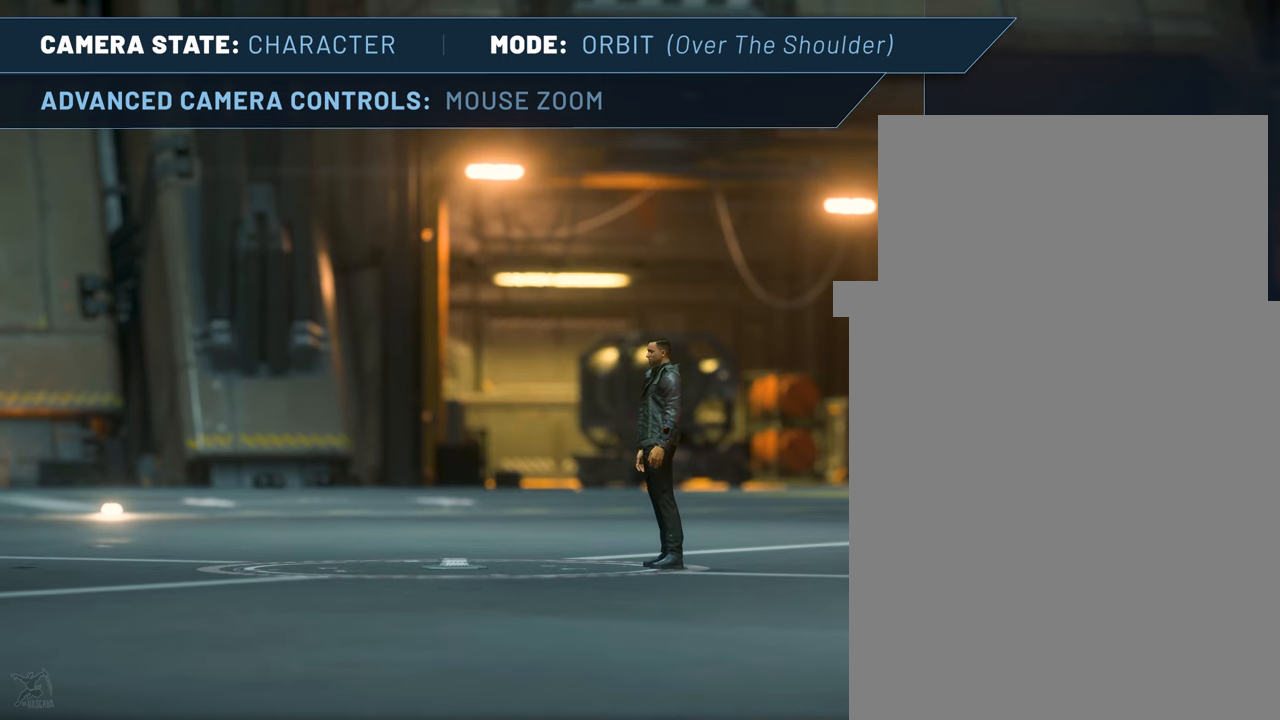
{"keys": ["f4"], "mouse": ["wheel_up"], "events": [[384, "mouse_wheel_up", "down"]]}
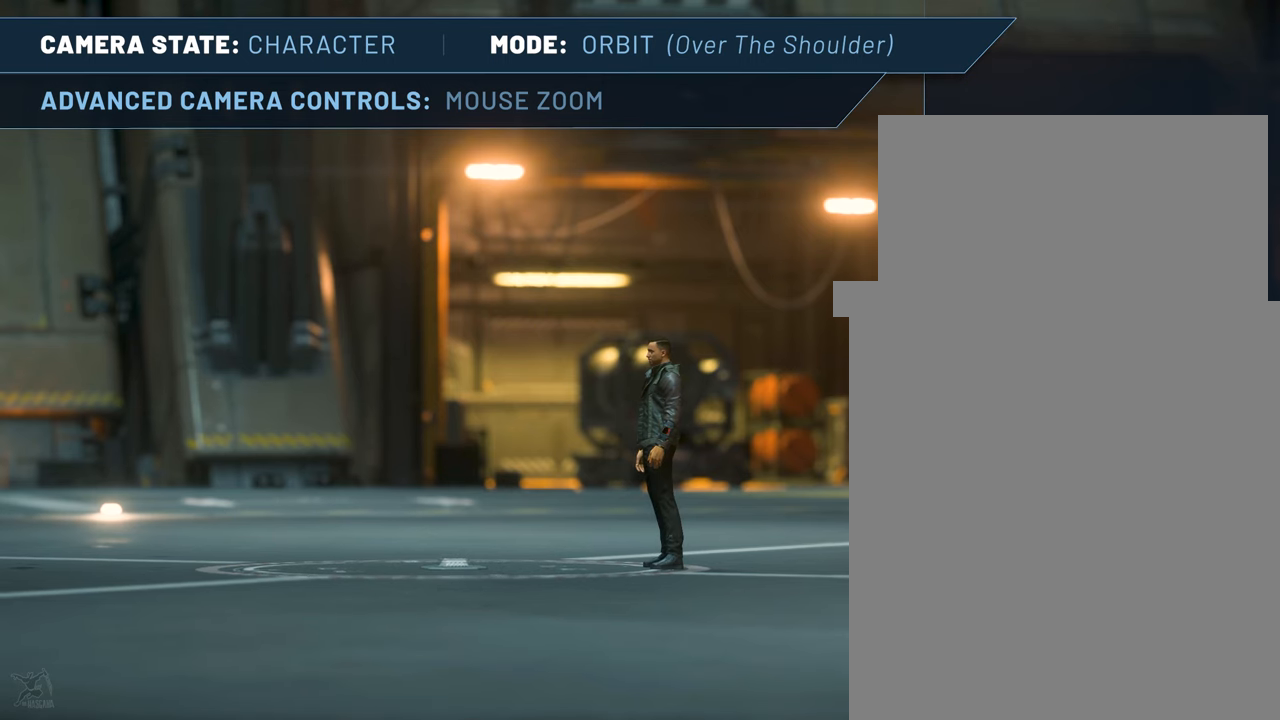
{"keys": ["f4"], "mouse": ["wheel_up"], "events": []}
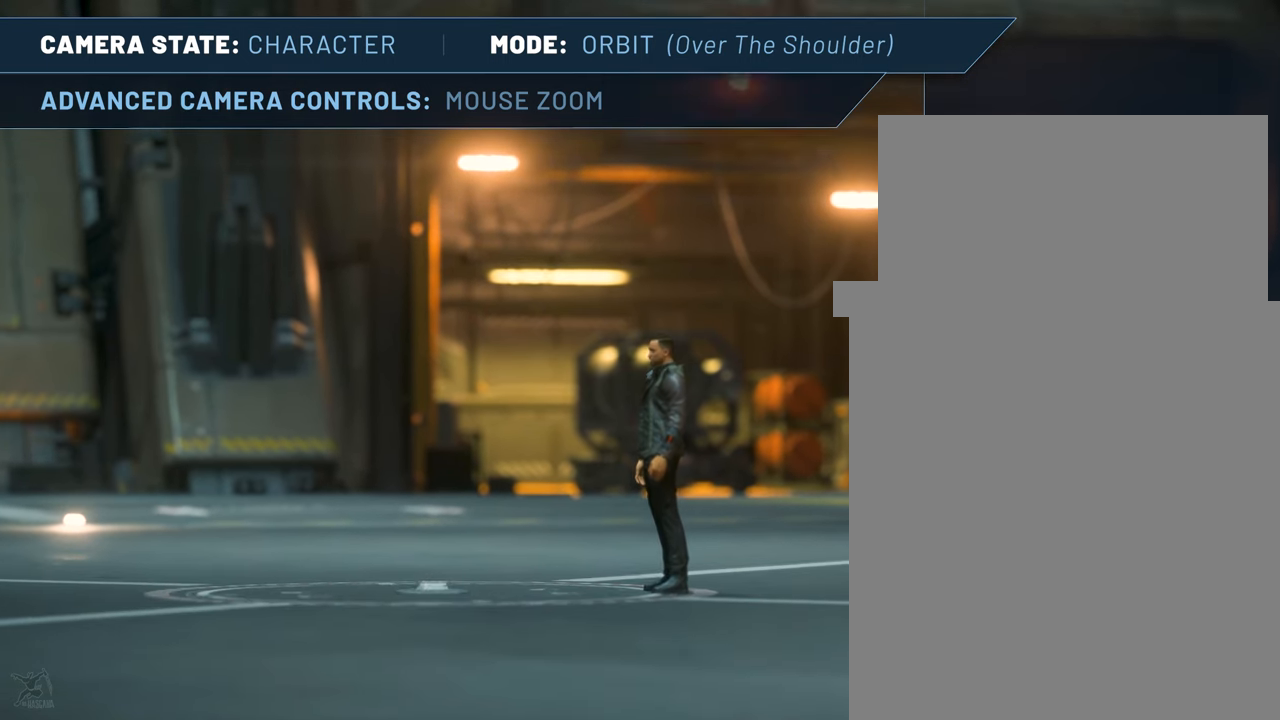
{"keys": ["f4"], "mouse": ["wheel_up"], "events": []}
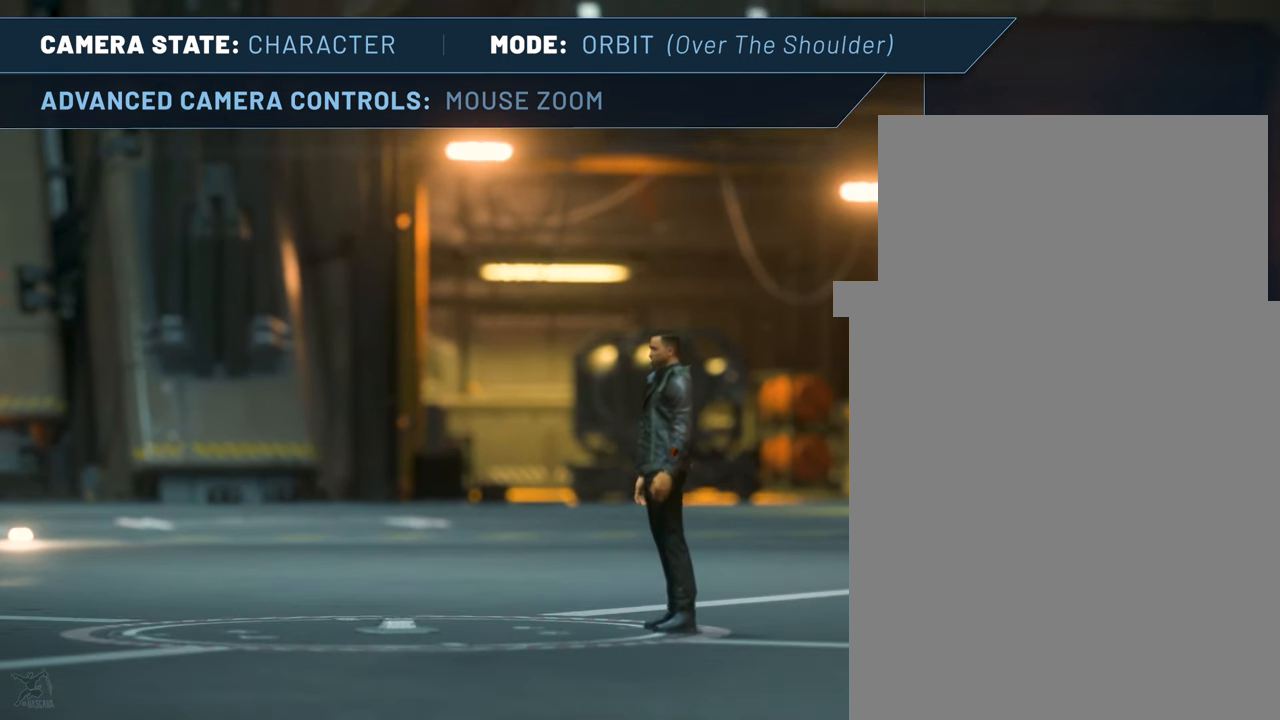
{"keys": ["f4"], "mouse": ["wheel_up"], "events": []}
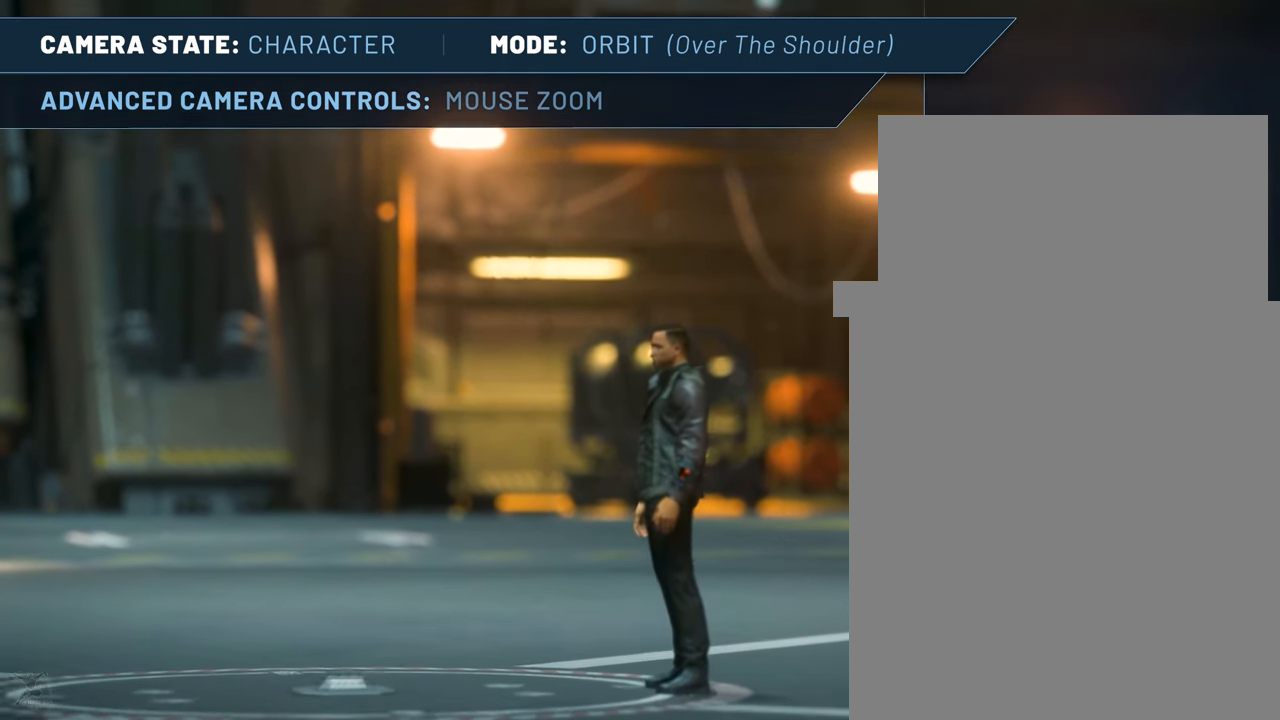
{"keys": ["f4"], "mouse": ["wheel_up"], "events": []}
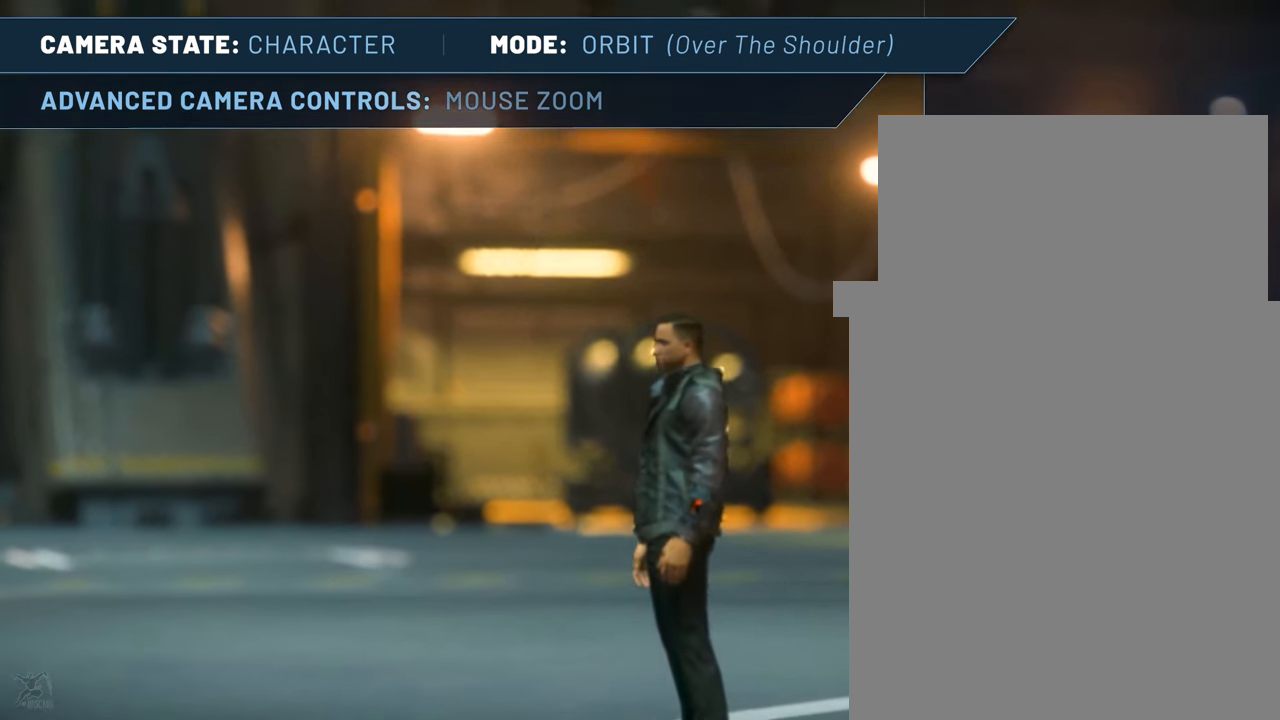
{"keys": ["f4"], "mouse": ["wheel_up"], "events": []}
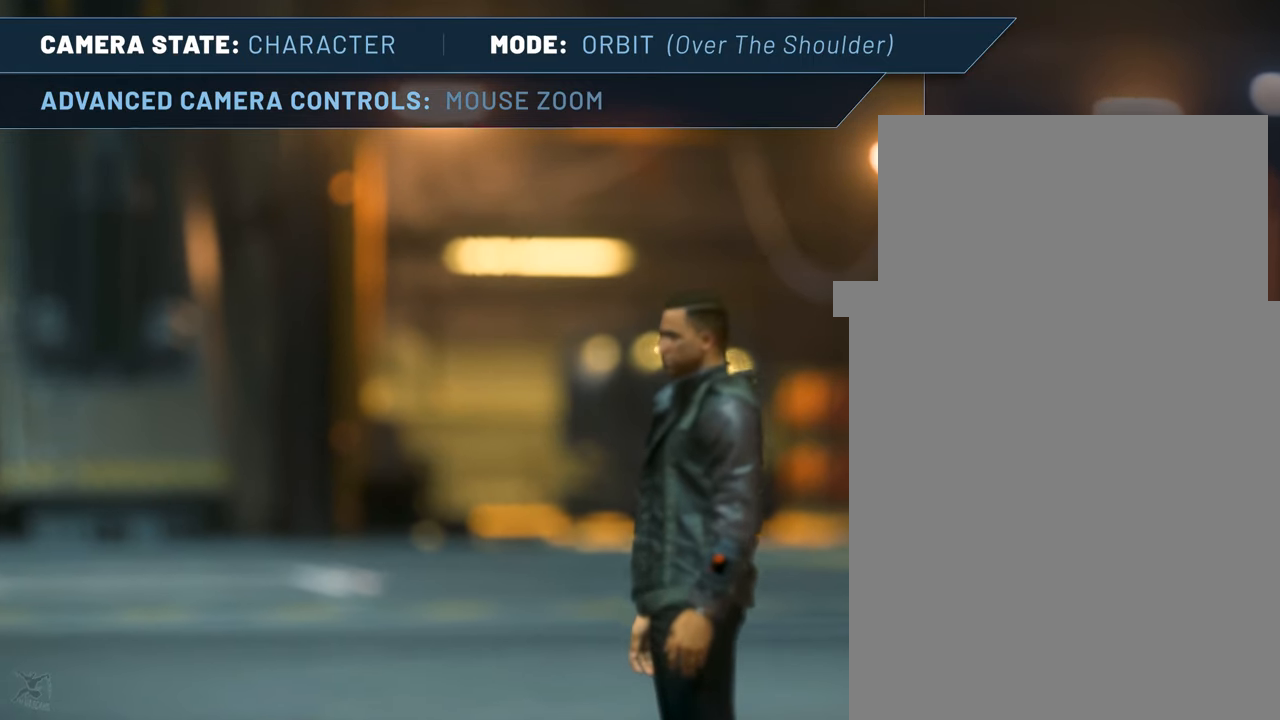
{"keys": ["f4"], "mouse": ["wheel_up"], "events": []}
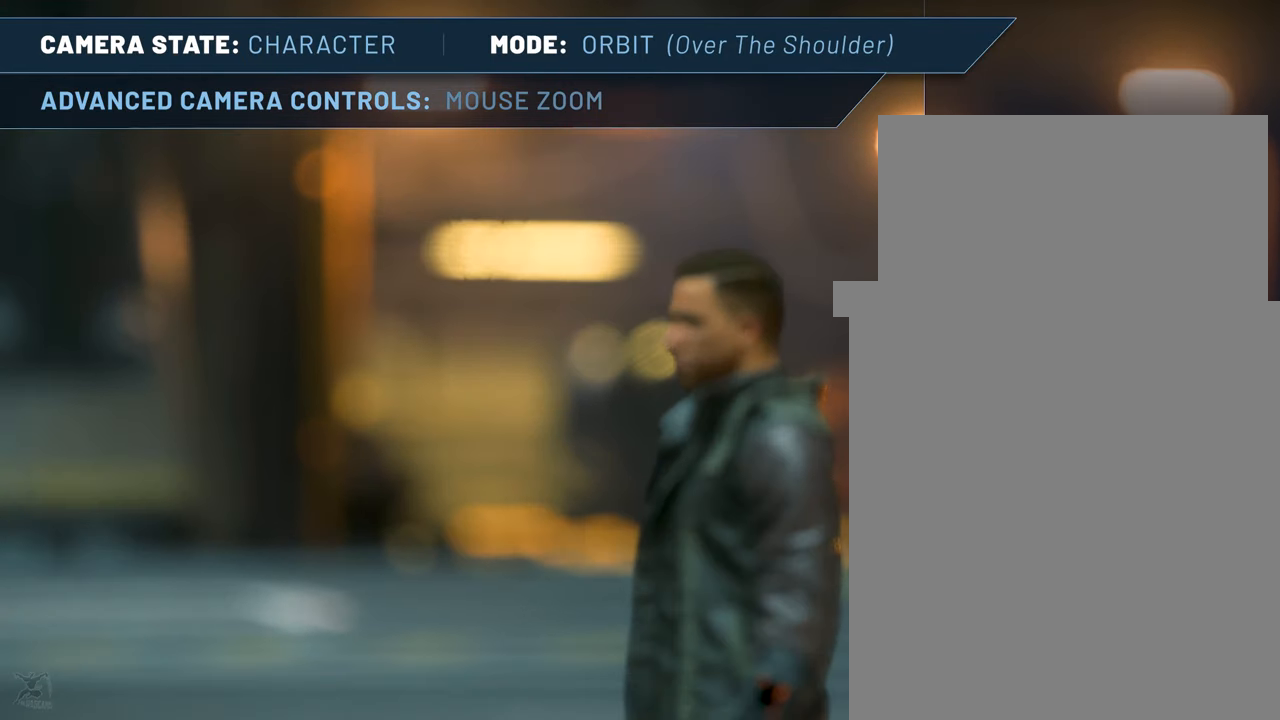
{"keys": ["f4"], "mouse": ["wheel_up"], "events": []}